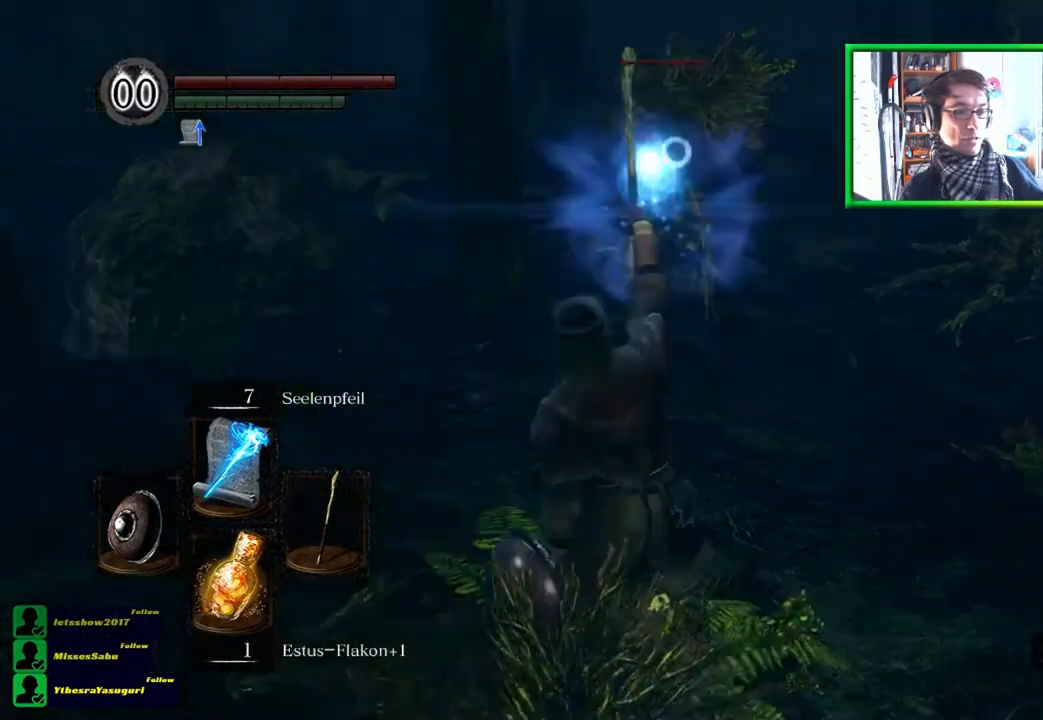
Gameplay with a controller (Xbox layout); each line is a JSON object with the inputs held at the frame after it. "events" lists button and stick changes between this image and that frame as [ms after this image, input, new state], when the widget could be followed in between.
{"buttons": [], "left_stick": "left", "right_stick": "center", "events": [[151, "left_stick", "right"], [351, "left_stick", "up-left"], [418, "left_stick", "left"]]}
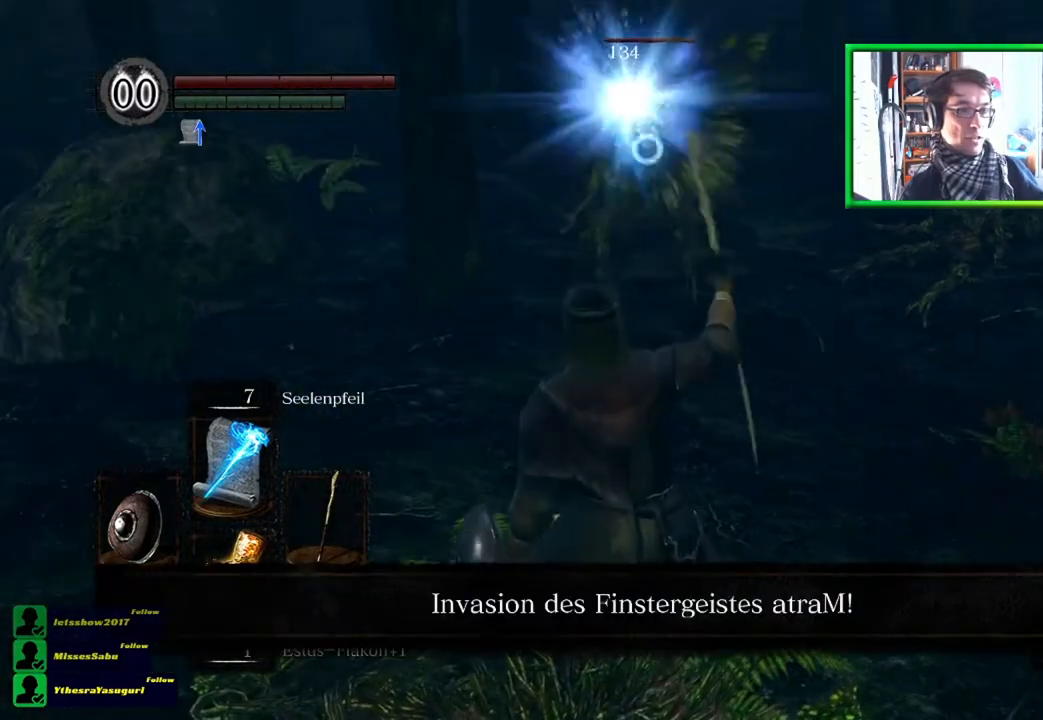
{"buttons": ["L1"], "left_stick": "left", "right_stick": "center", "events": [[184, "L1", "down"]]}
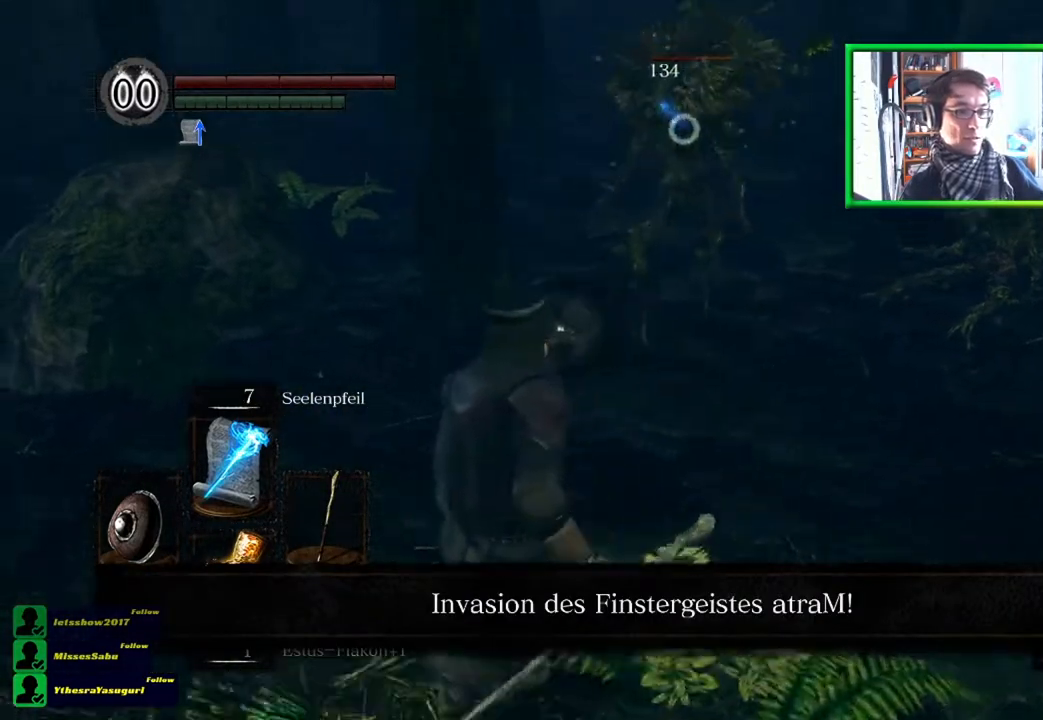
{"buttons": [], "left_stick": "down-left", "right_stick": "center", "events": [[251, "left_stick", "down-left"], [284, "L1", "up"]]}
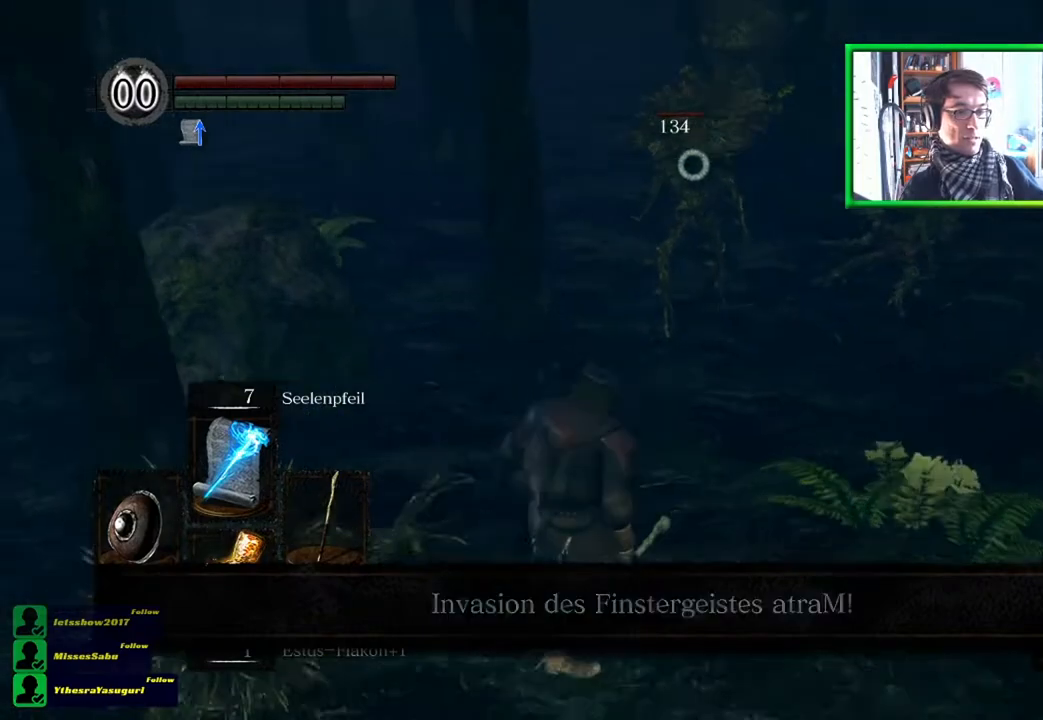
{"buttons": [], "left_stick": "down", "right_stick": "center", "events": [[50, "R1", "down"], [83, "left_stick", "down"], [150, "R1", "up"]]}
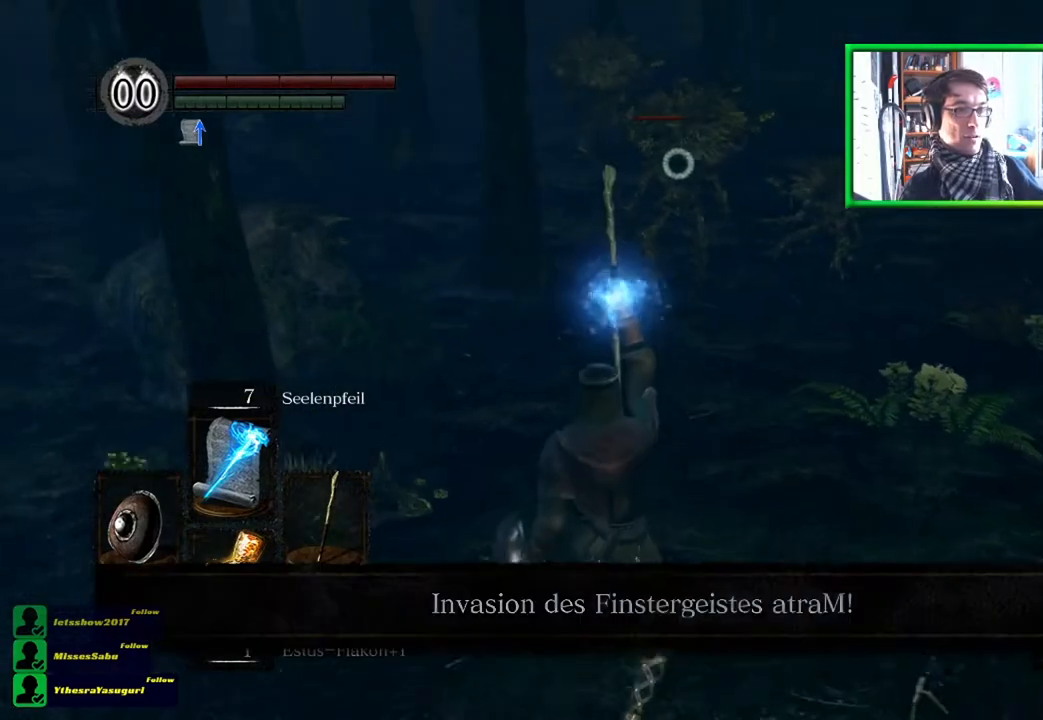
{"buttons": [], "left_stick": "center", "right_stick": "center", "events": [[151, "left_stick", "center"]]}
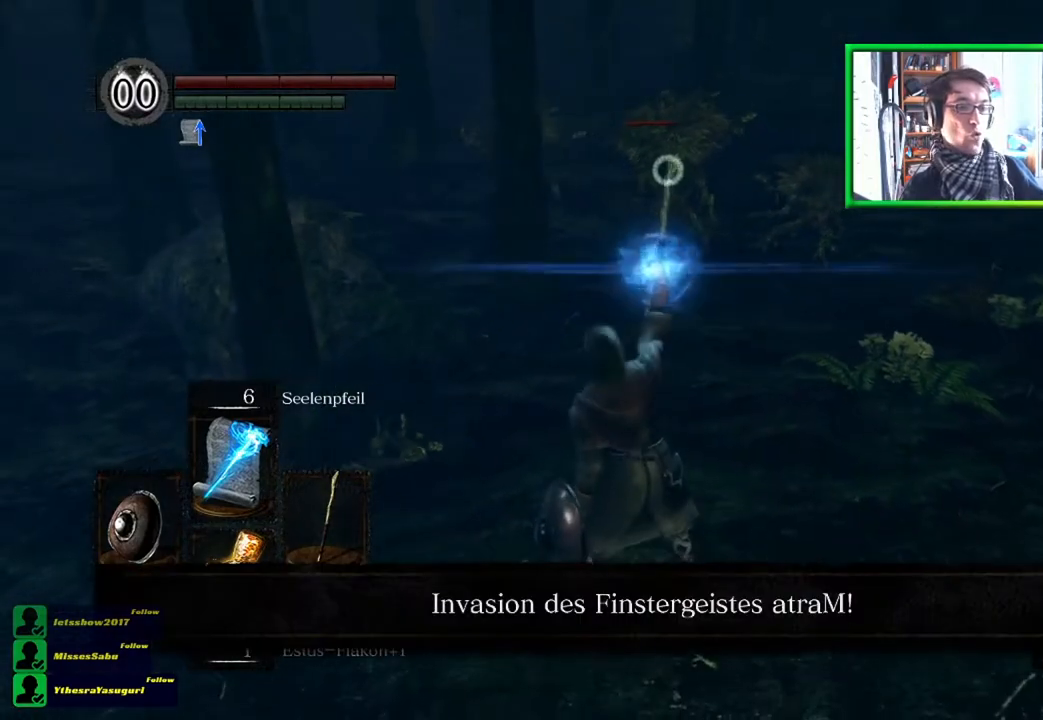
{"buttons": [], "left_stick": "down", "right_stick": "center", "events": [[250, "left_stick", "down"]]}
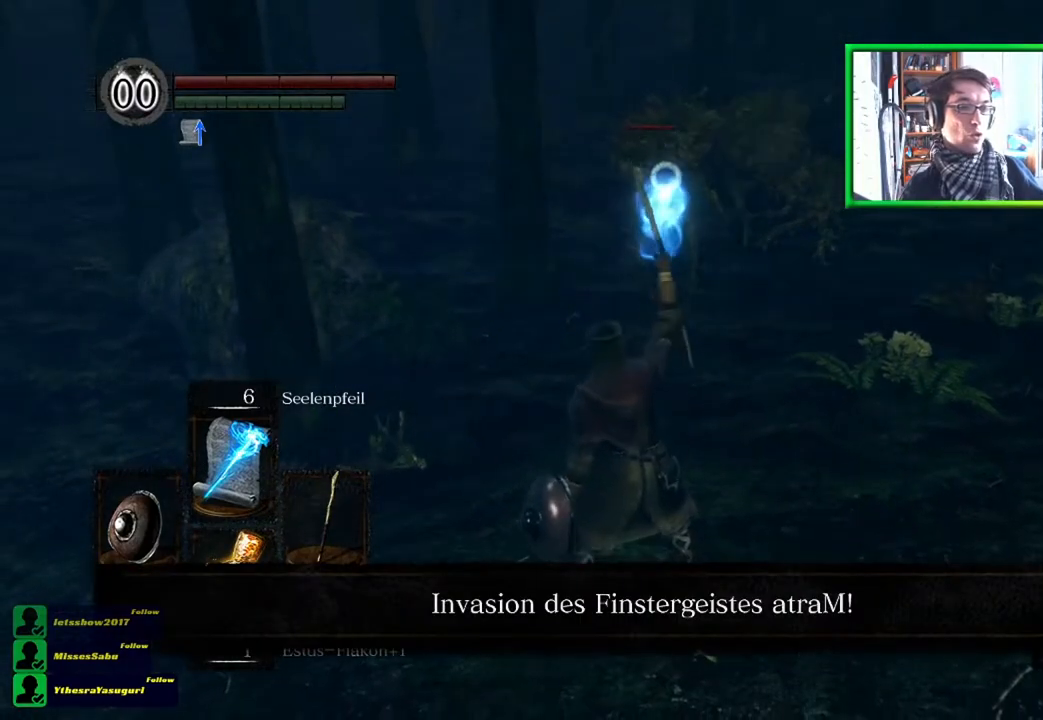
{"buttons": [], "left_stick": "down", "right_stick": "center", "events": [[317, "R1", "down"], [484, "R1", "up"]]}
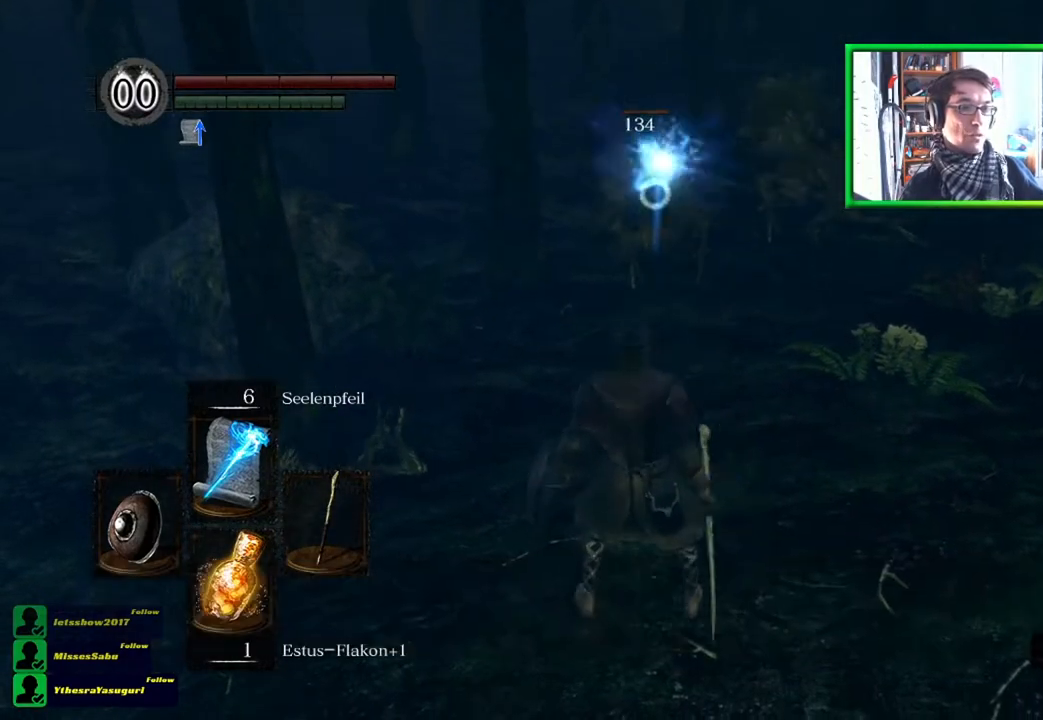
{"buttons": [], "left_stick": "center", "right_stick": "center", "events": [[367, "left_stick", "center"]]}
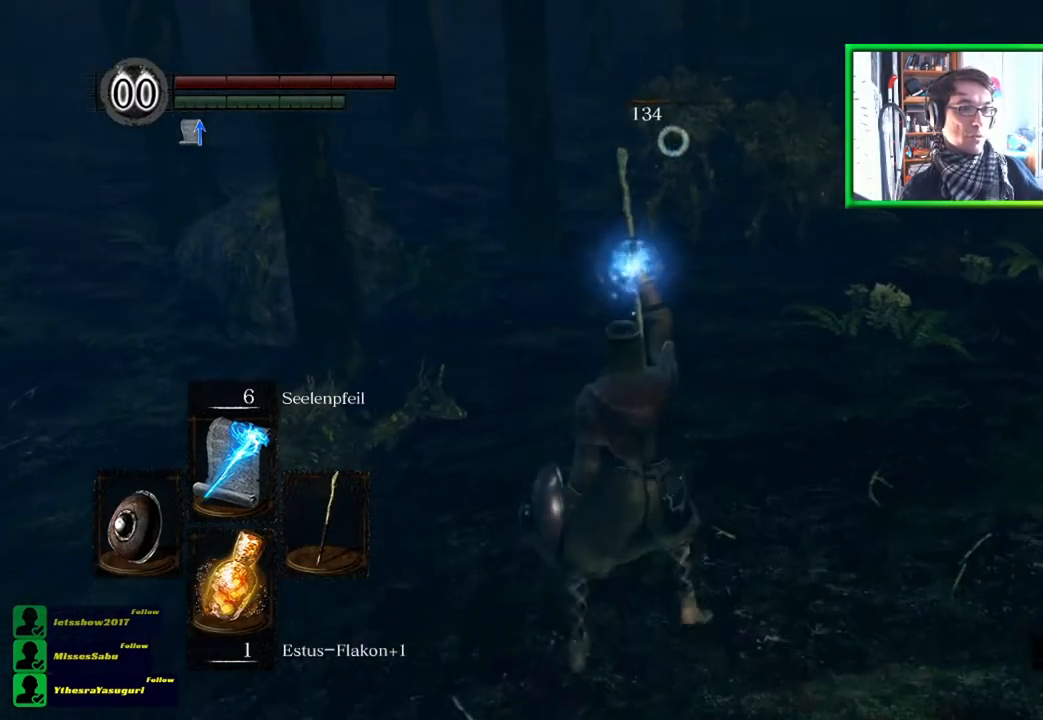
{"buttons": [], "left_stick": "left", "right_stick": "center", "events": [[367, "left_stick", "down-left"], [434, "left_stick", "left"]]}
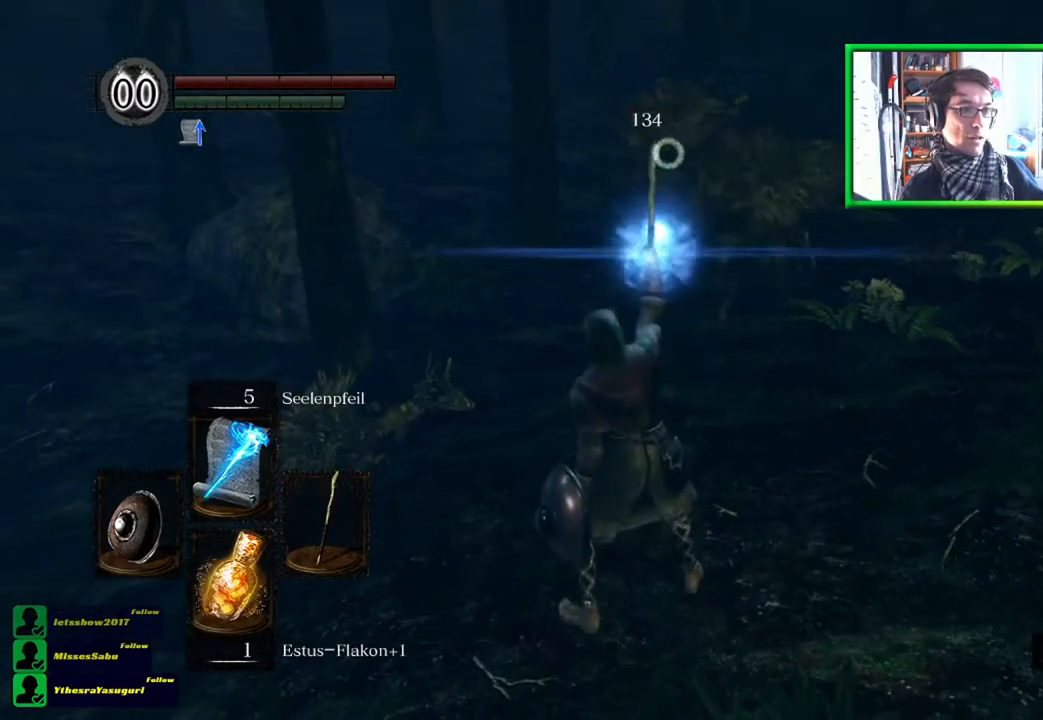
{"buttons": [], "left_stick": "left", "right_stick": "center", "events": []}
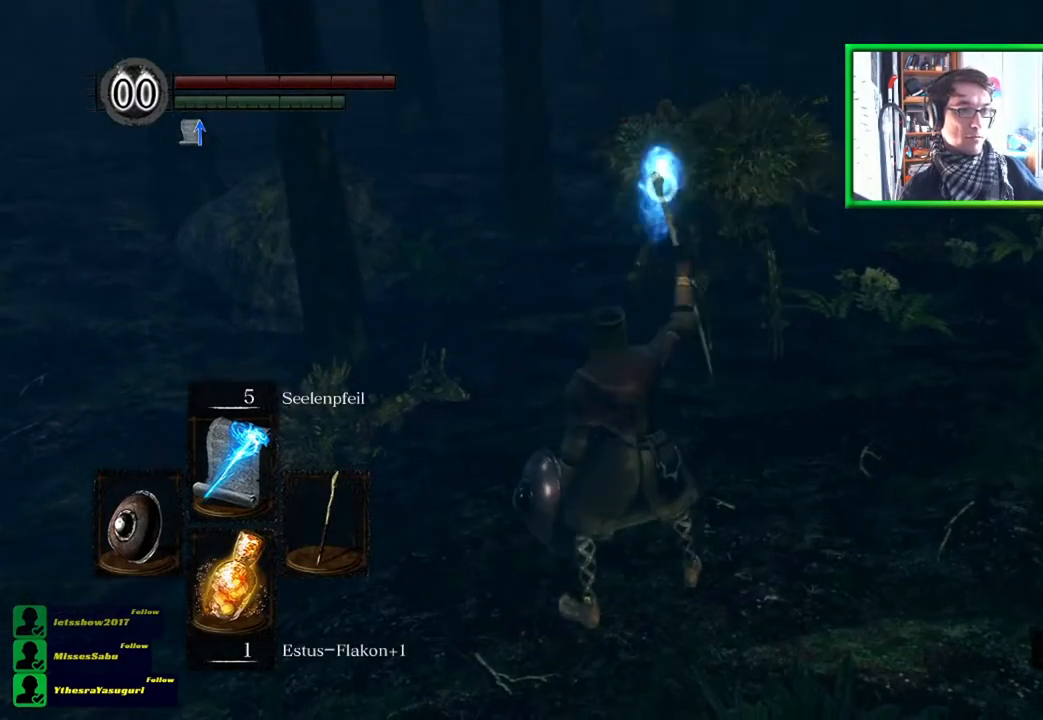
{"buttons": [], "left_stick": "left", "right_stick": "center", "events": []}
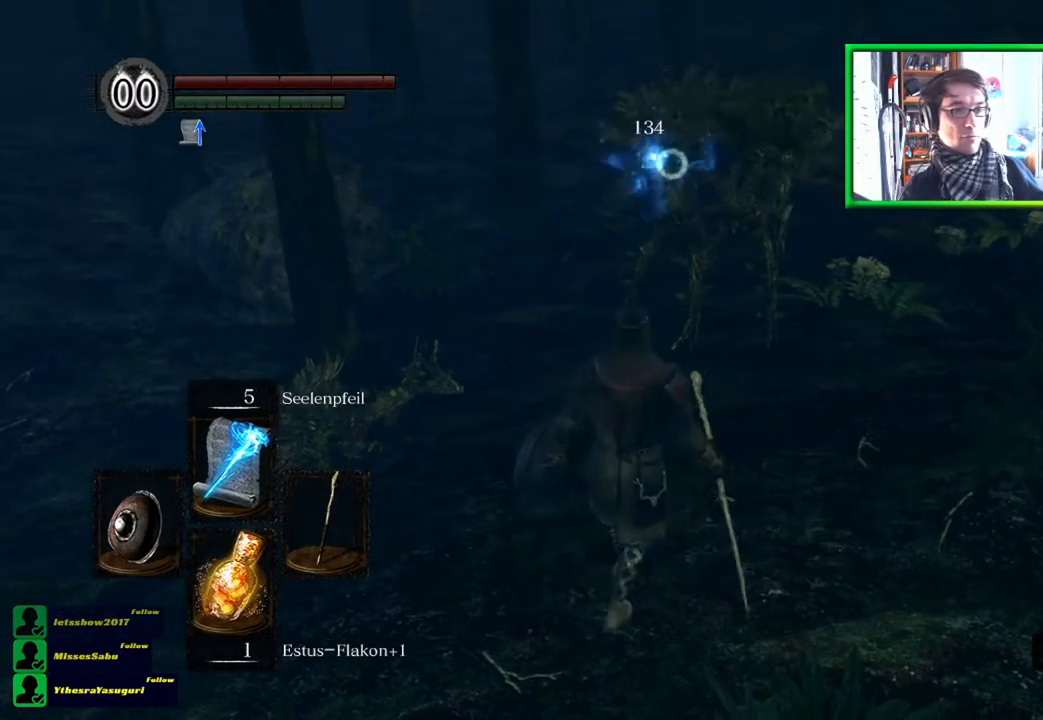
{"buttons": [], "left_stick": "left", "right_stick": "center", "events": []}
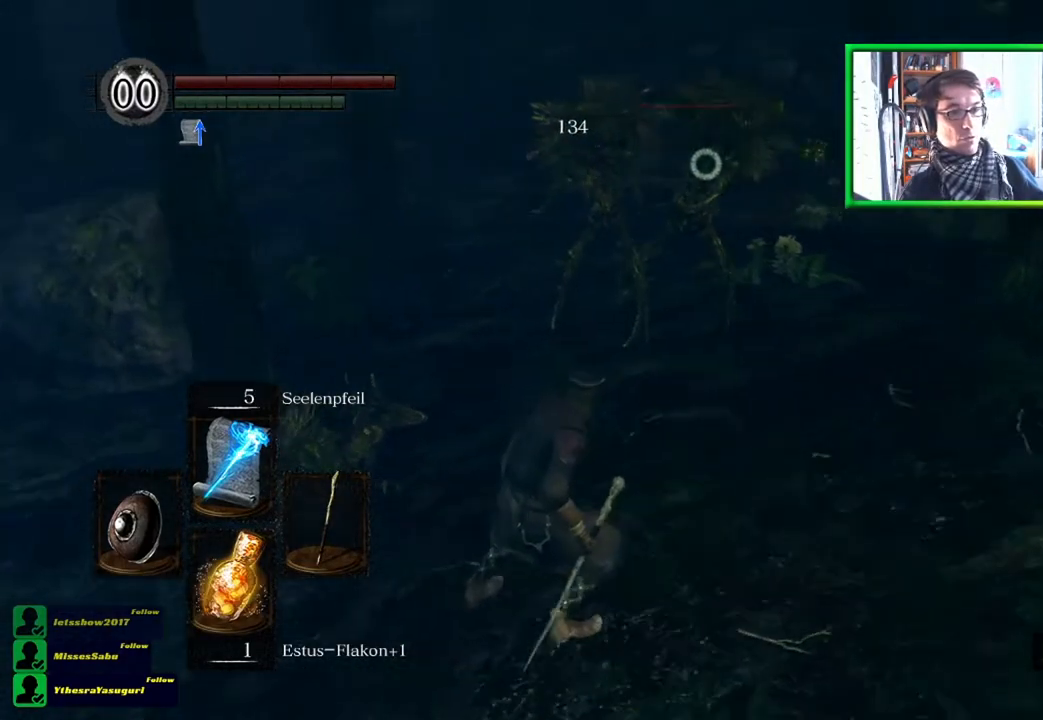
{"buttons": ["L1"], "left_stick": "left", "right_stick": "center", "events": [[333, "L1", "down"]]}
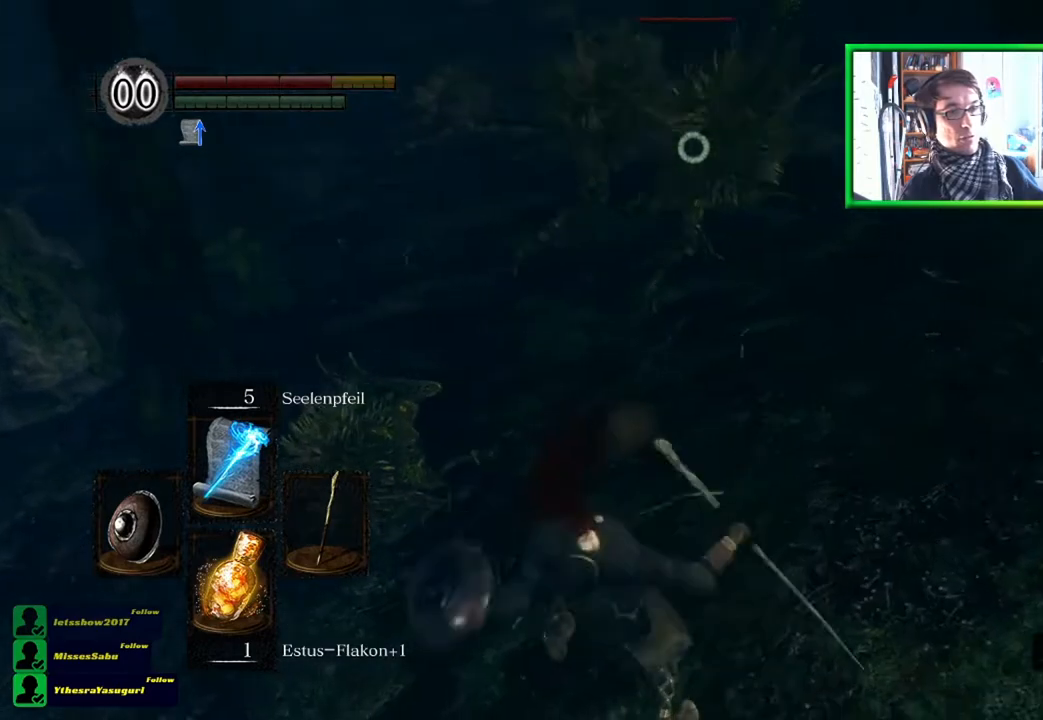
{"buttons": ["L1"], "left_stick": "left", "right_stick": "center", "events": []}
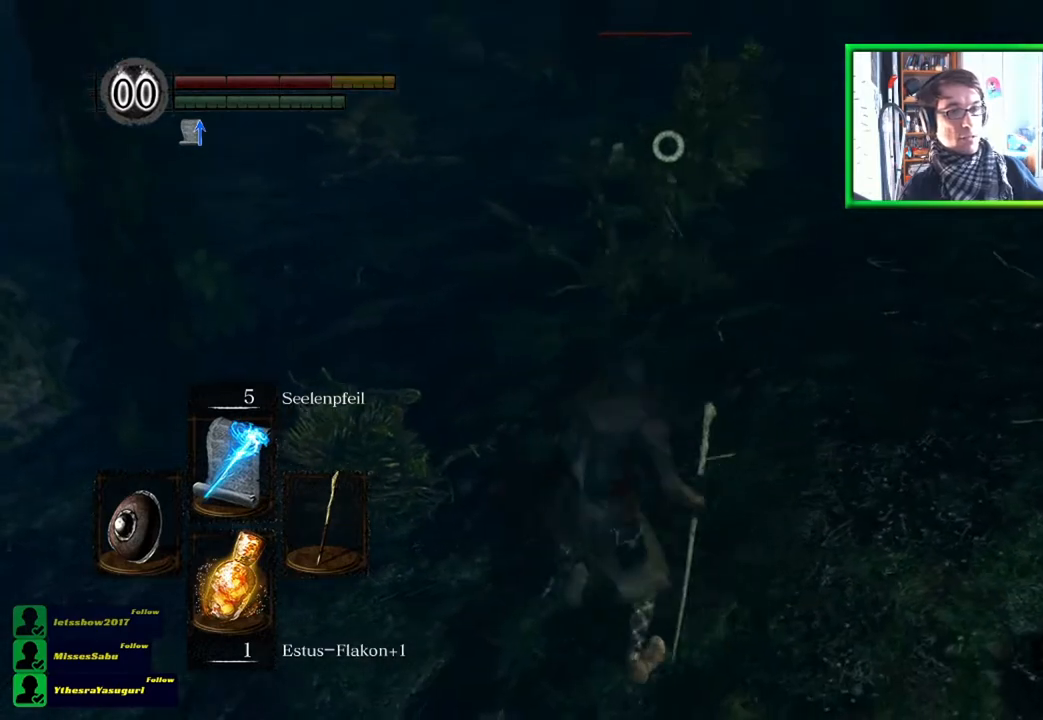
{"buttons": [], "left_stick": "down-left", "right_stick": "center", "events": [[167, "L1", "up"], [267, "R1", "down"], [367, "R1", "up"], [434, "left_stick", "down-left"]]}
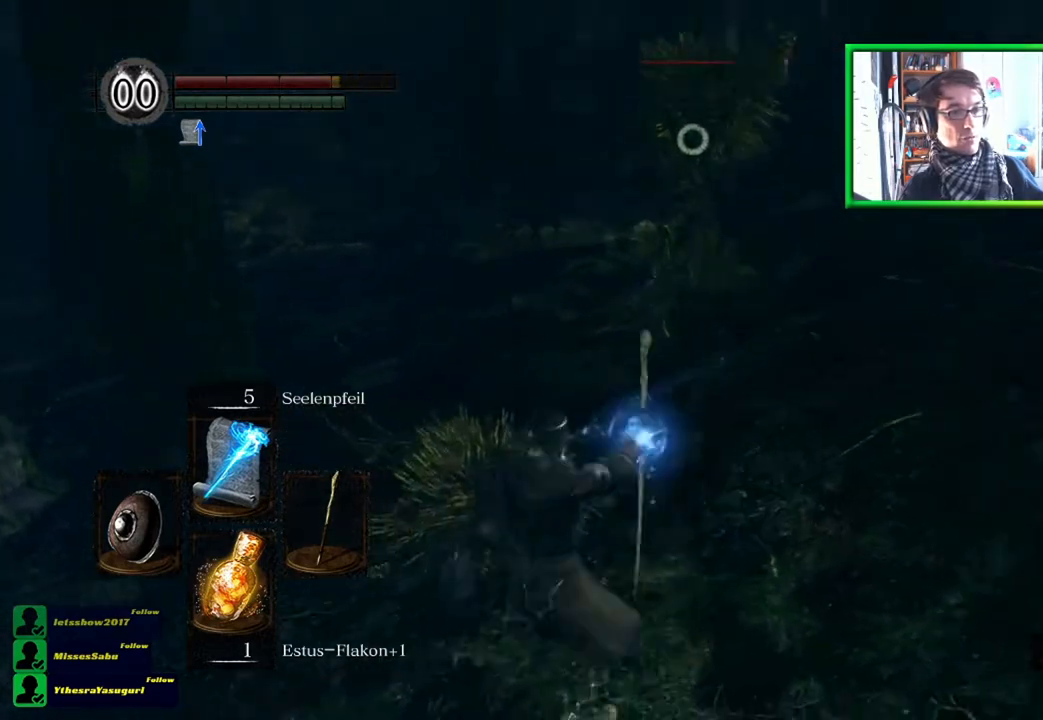
{"buttons": [], "left_stick": "down-left", "right_stick": "center", "events": []}
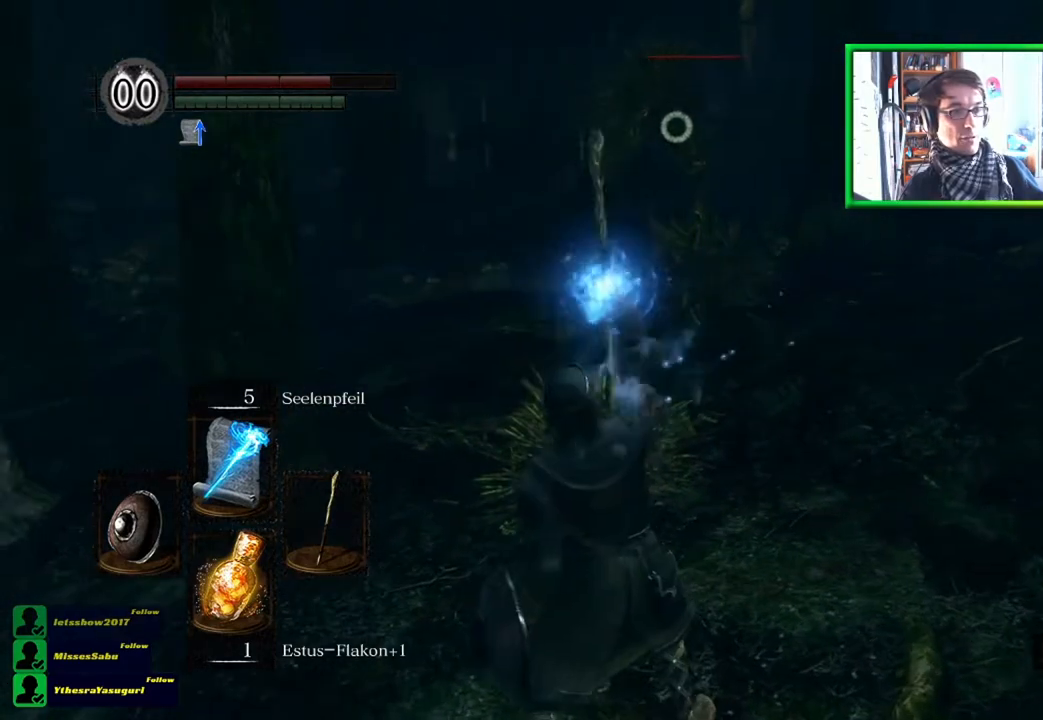
{"buttons": [], "left_stick": "down-left", "right_stick": "center", "events": [[83, "left_stick", "center"], [417, "left_stick", "down-left"]]}
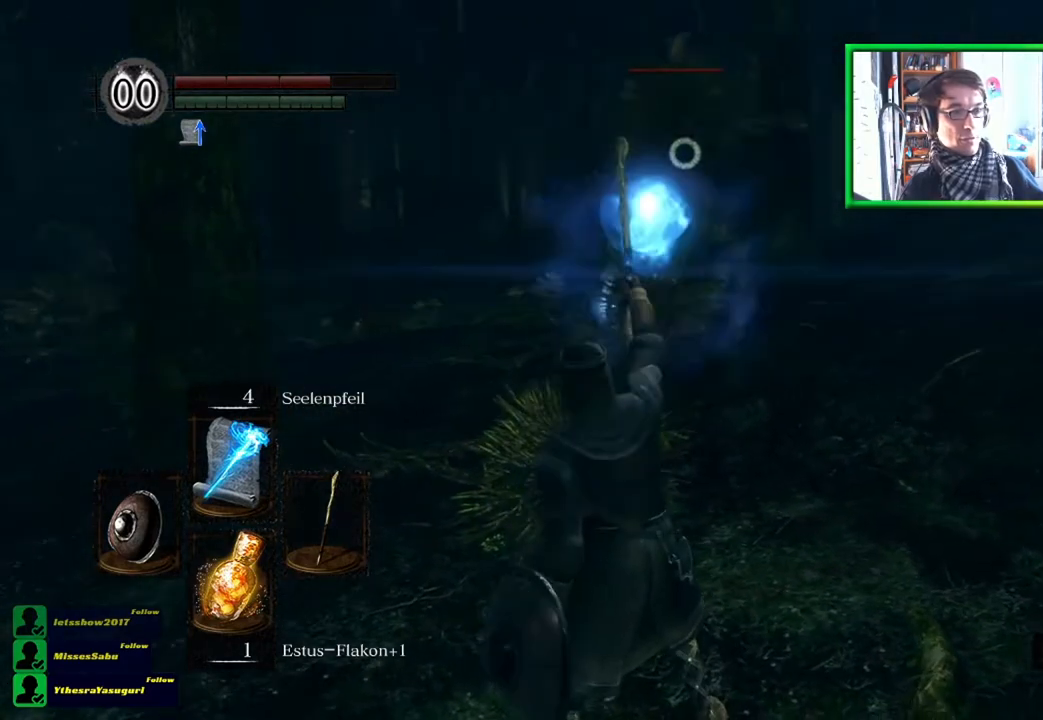
{"buttons": [], "left_stick": "down-left", "right_stick": "center", "events": []}
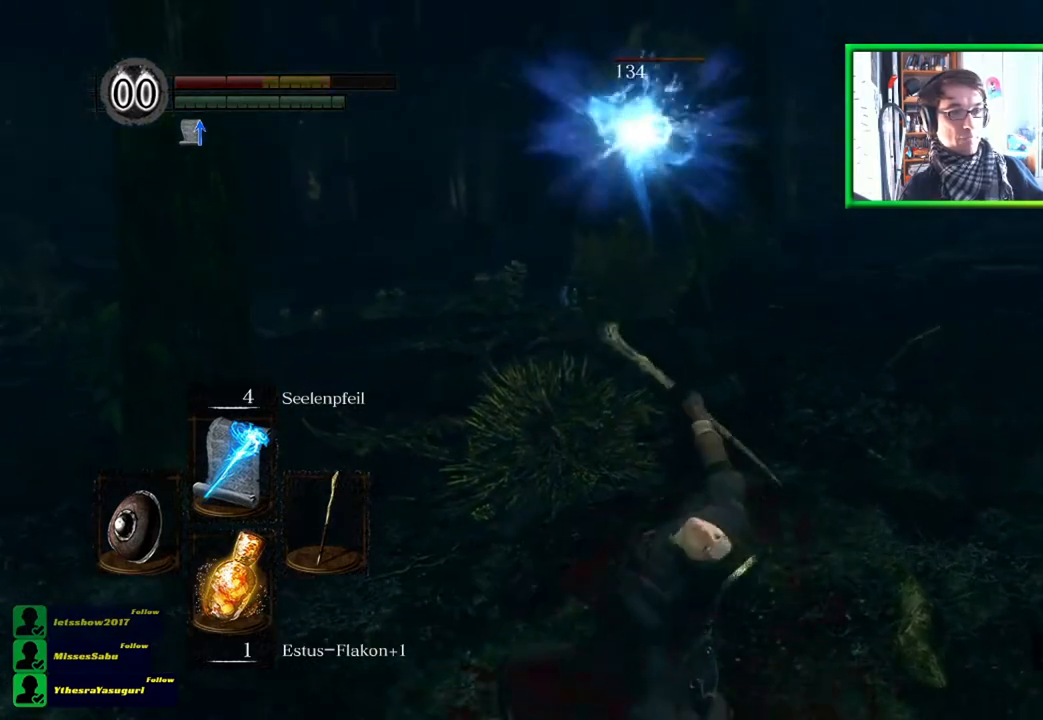
{"buttons": [], "left_stick": "left", "right_stick": "center", "events": [[350, "R1", "down"], [350, "left_stick", "left"], [450, "R1", "up"]]}
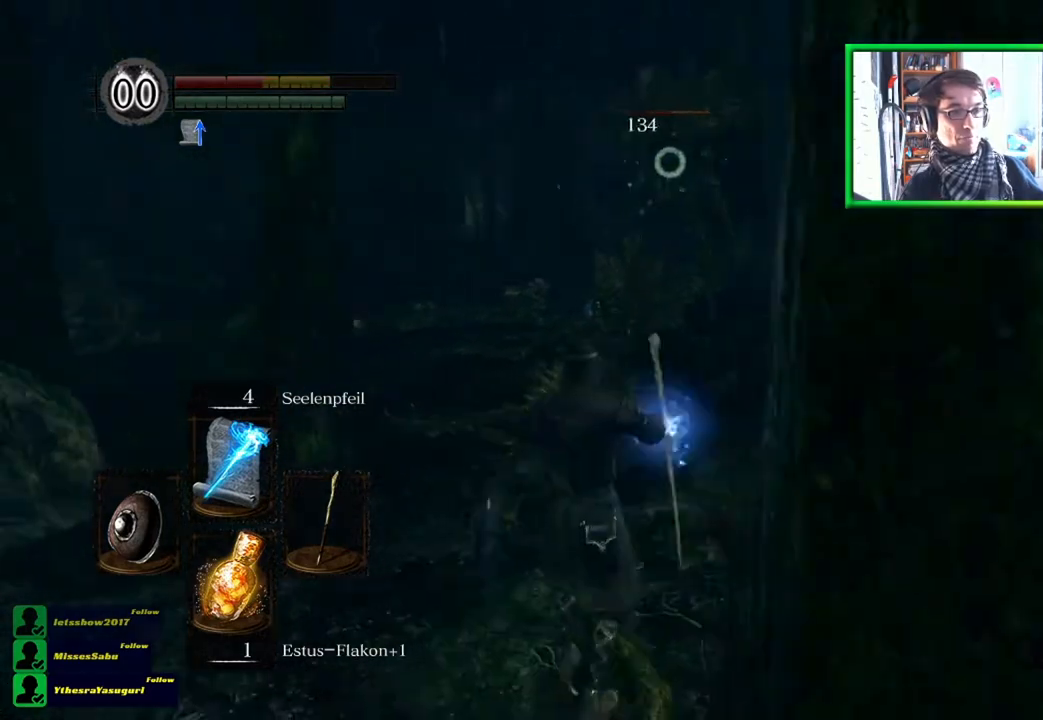
{"buttons": [], "left_stick": "down-left", "right_stick": "center", "events": [[50, "R1", "down"], [117, "R1", "up"], [184, "left_stick", "down-left"]]}
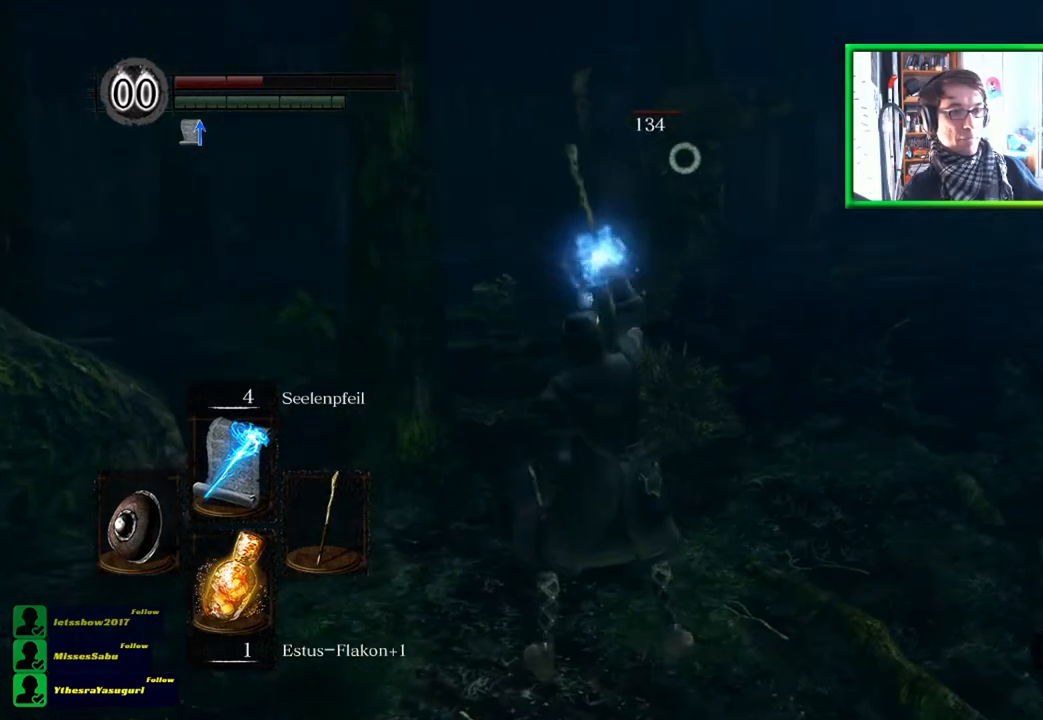
{"buttons": [], "left_stick": "down-left", "right_stick": "center", "events": []}
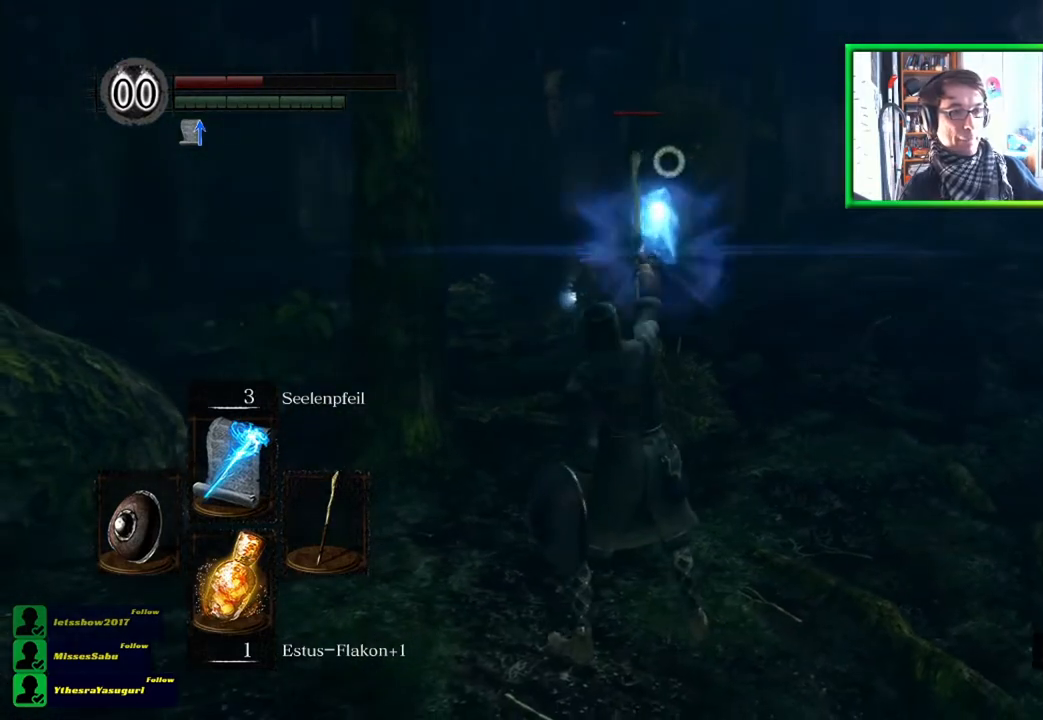
{"buttons": ["B"], "left_stick": "down-left", "right_stick": "center", "events": [[184, "B", "down"], [251, "B", "up"], [284, "B", "down"], [351, "B", "up"], [417, "B", "down"]]}
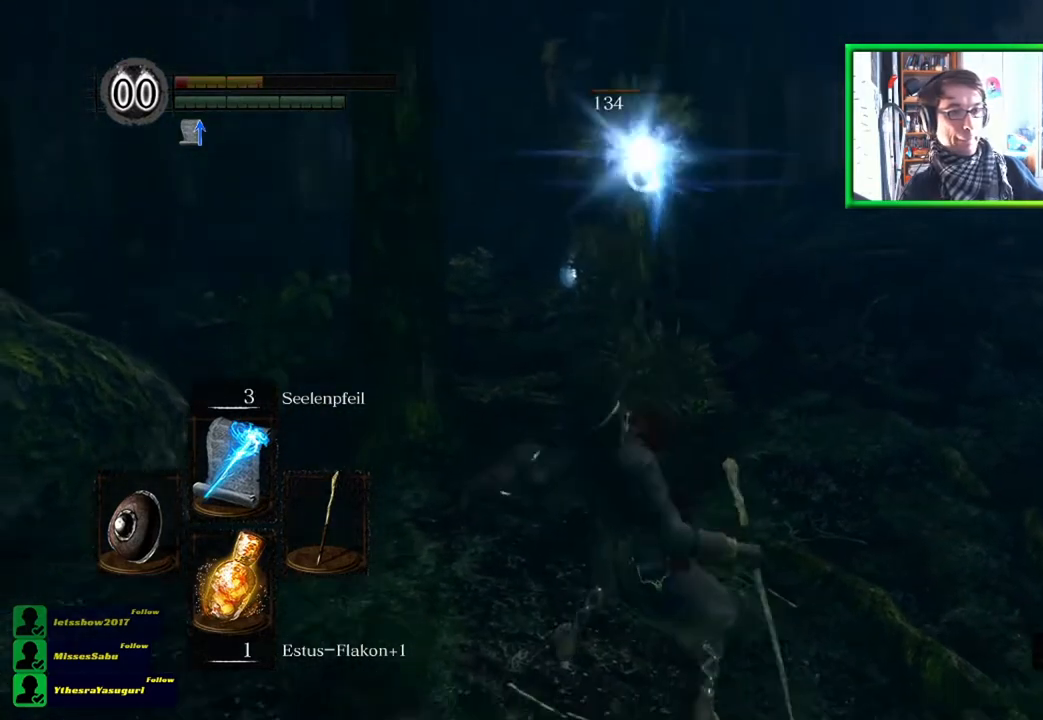
{"buttons": [], "left_stick": "down-left", "right_stick": "center", "events": [[16, "B", "up"], [83, "B", "down"], [117, "B", "up"]]}
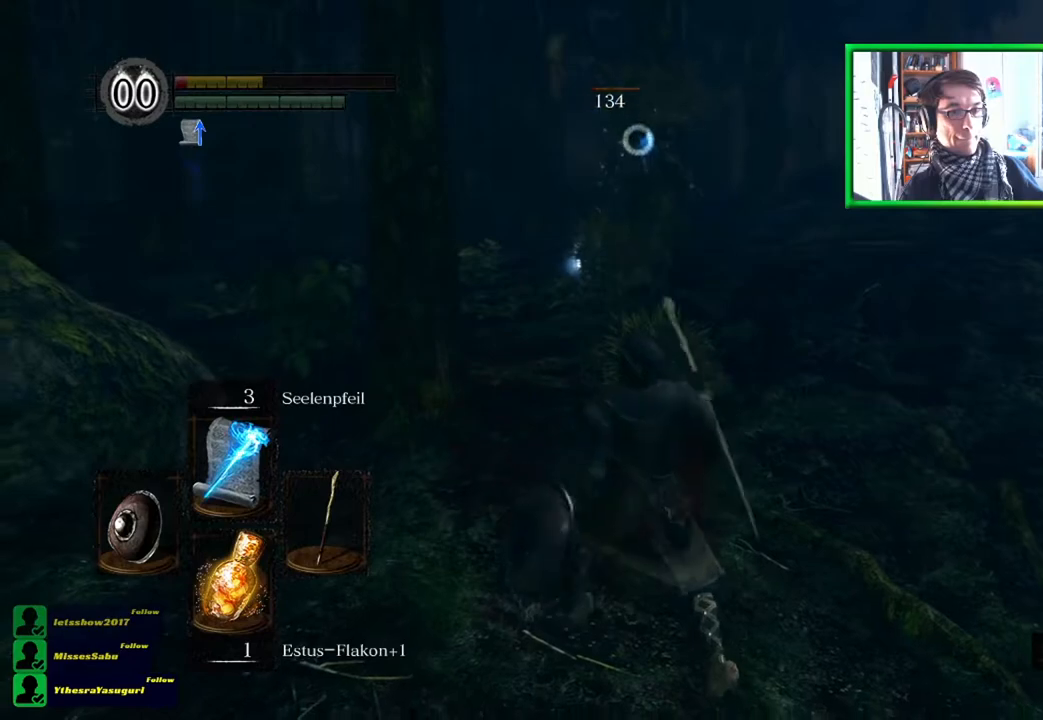
{"buttons": [], "left_stick": "up", "right_stick": "center", "events": [[17, "left_stick", "center"], [251, "R1", "down"], [251, "left_stick", "up"], [417, "R1", "up"]]}
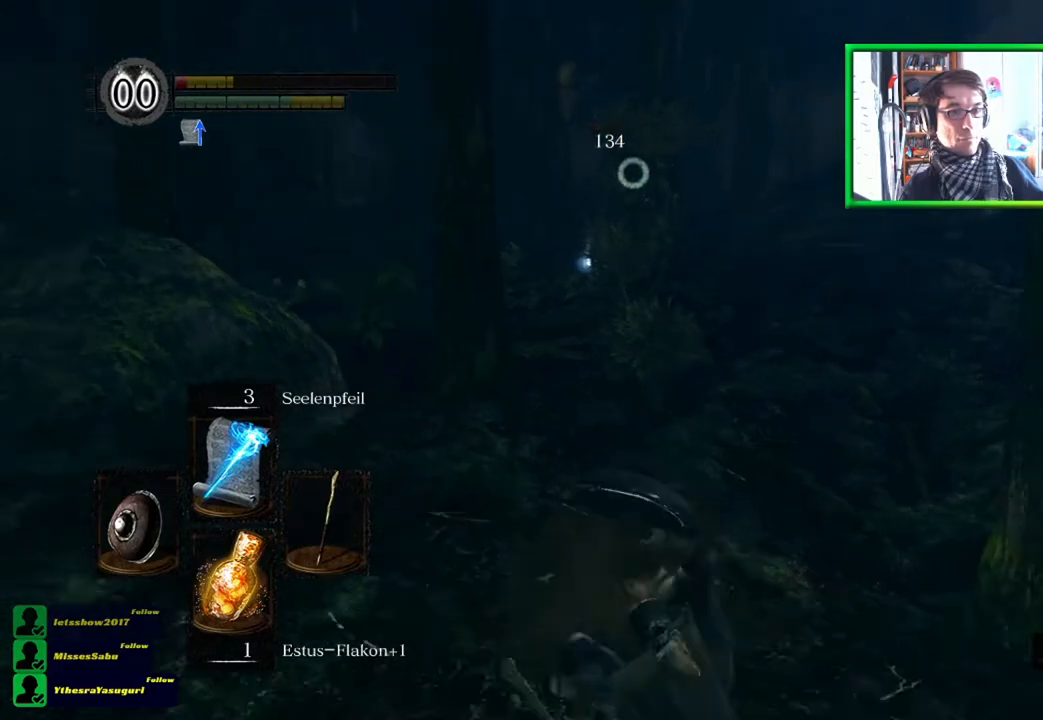
{"buttons": [], "left_stick": "up", "right_stick": "center", "events": []}
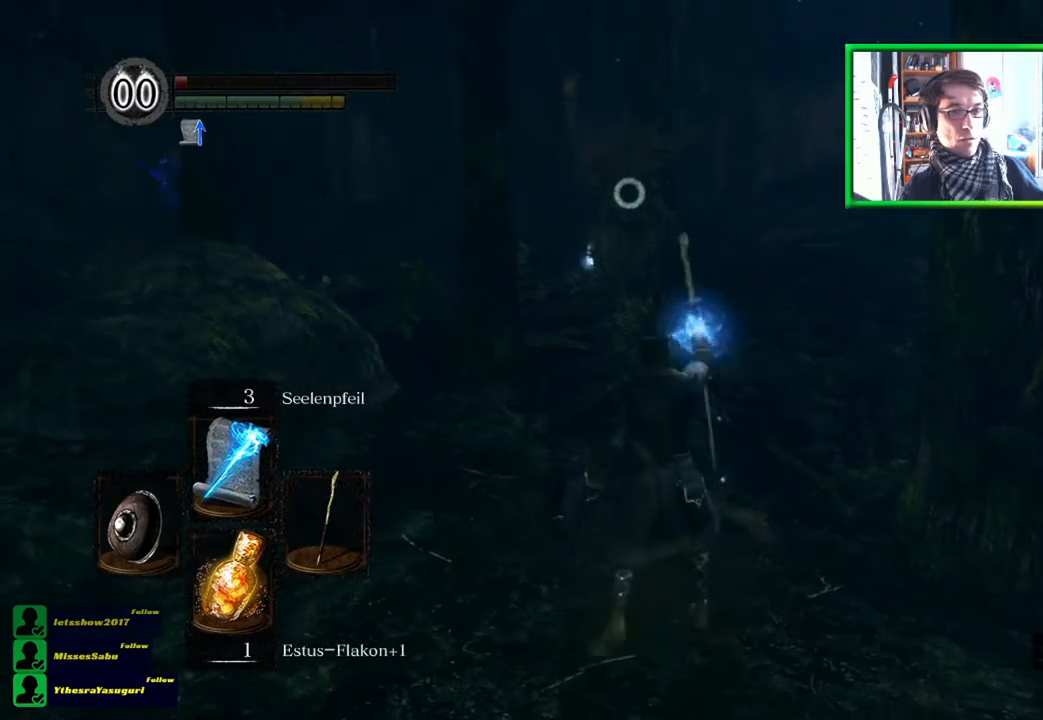
{"buttons": [], "left_stick": "up", "right_stick": "center", "events": []}
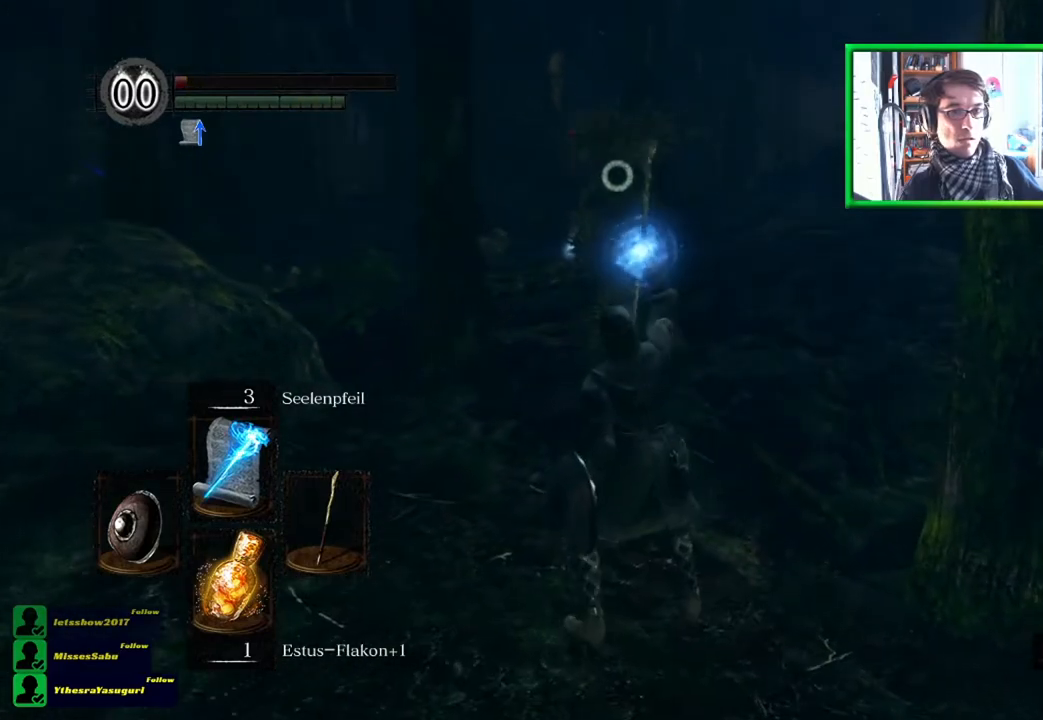
{"buttons": [], "left_stick": "center", "right_stick": "center", "events": [[450, "left_stick", "center"]]}
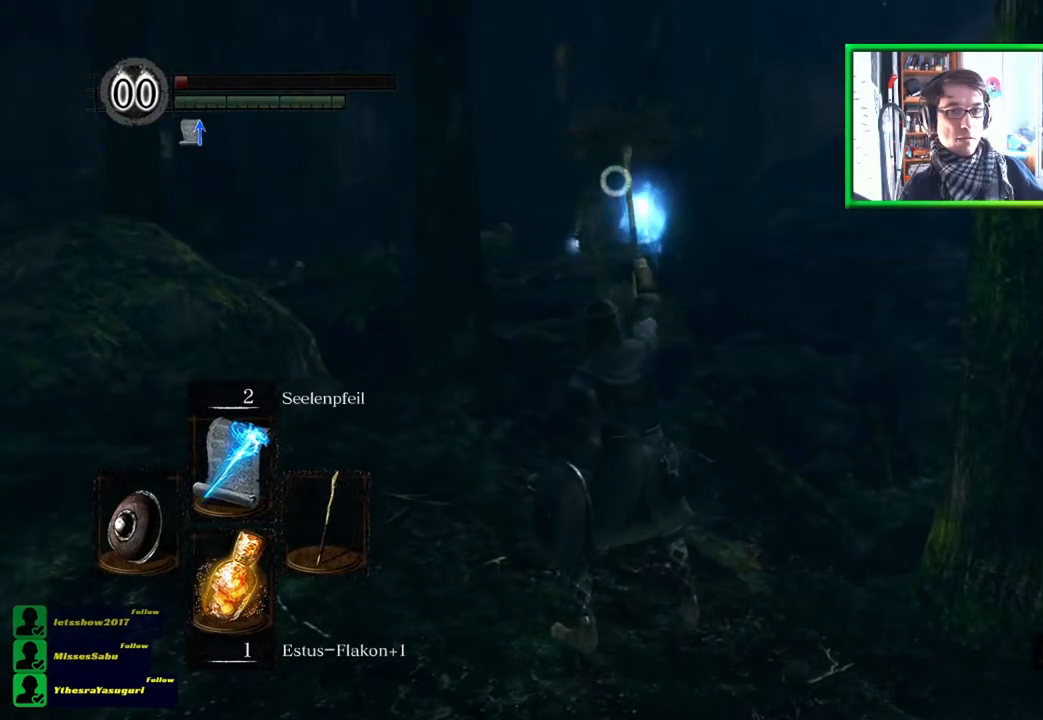
{"buttons": [], "left_stick": "down", "right_stick": "center", "events": [[17, "left_stick", "down"]]}